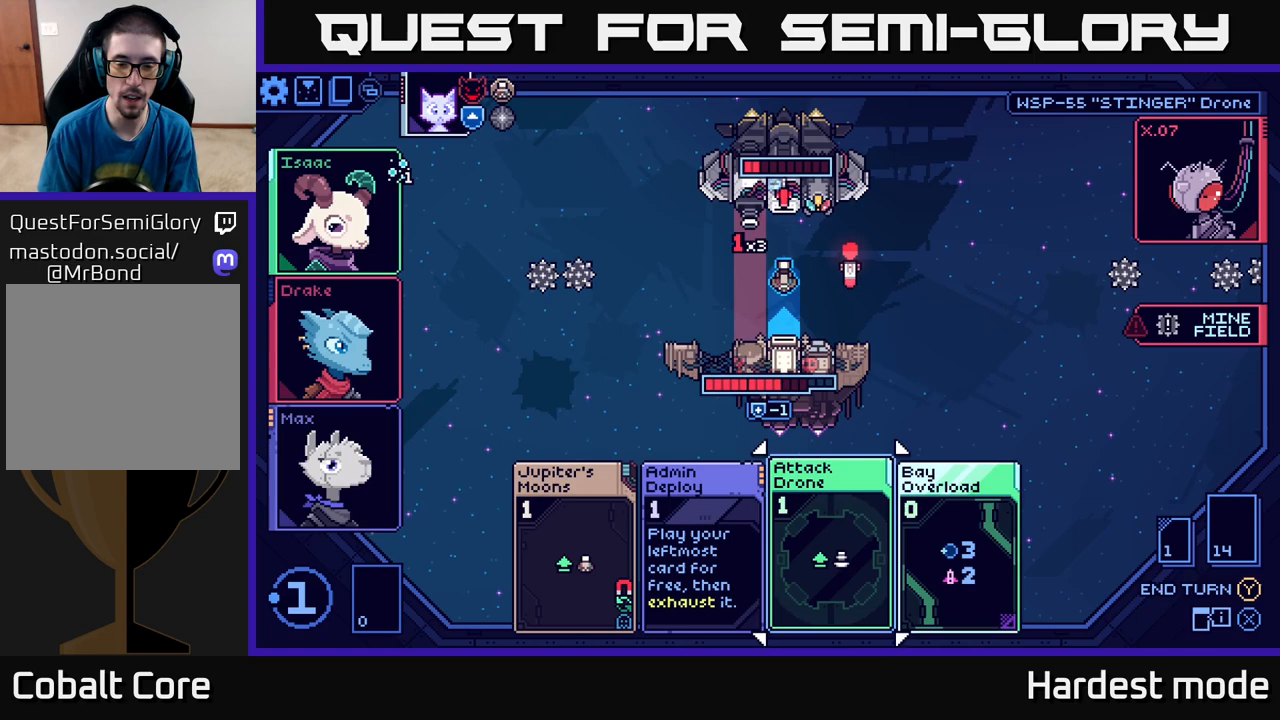
Gameplay with a controller (Xbox layout); each line is a JSON object with the inputs held at the frame after it. "events" lists button and stick changes between this image and that frame as [ms after this image, input, new state], when the widget could be followed in between.
{"buttons": [], "left_stick": "center", "right_stick": "center", "events": [[217, "left_stick", "center"]]}
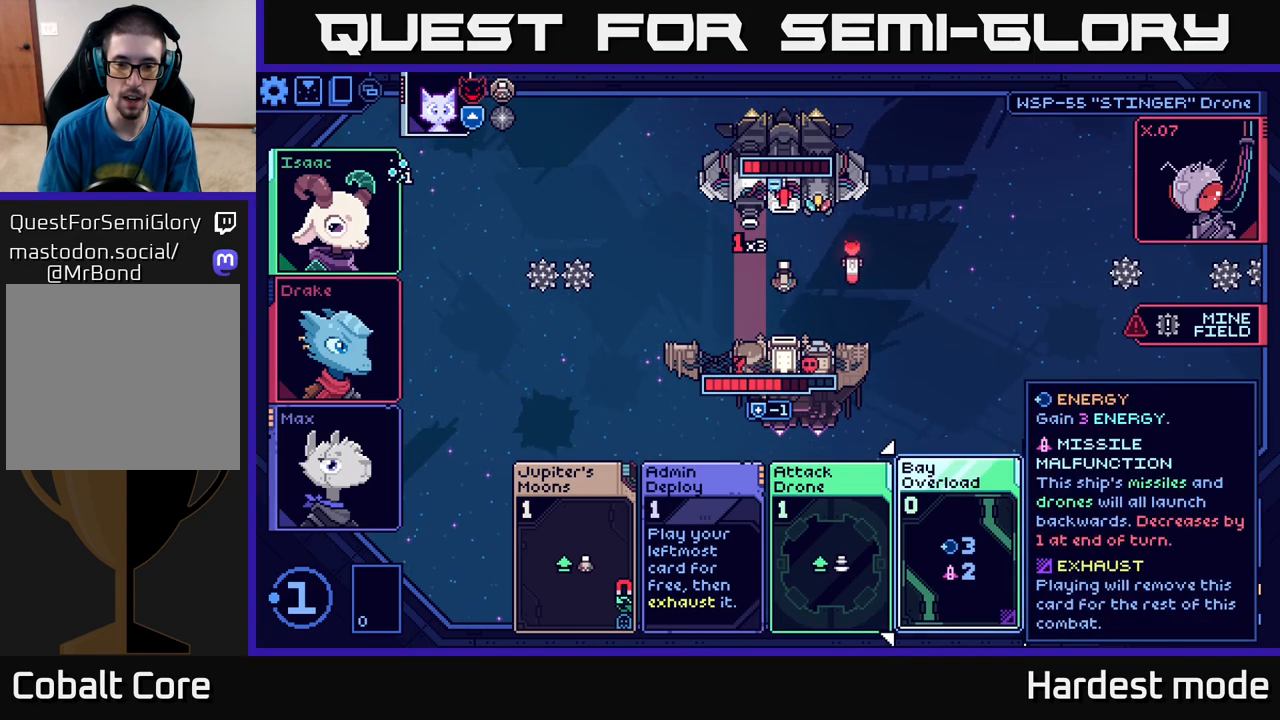
{"buttons": [], "left_stick": "center", "right_stick": "center", "events": []}
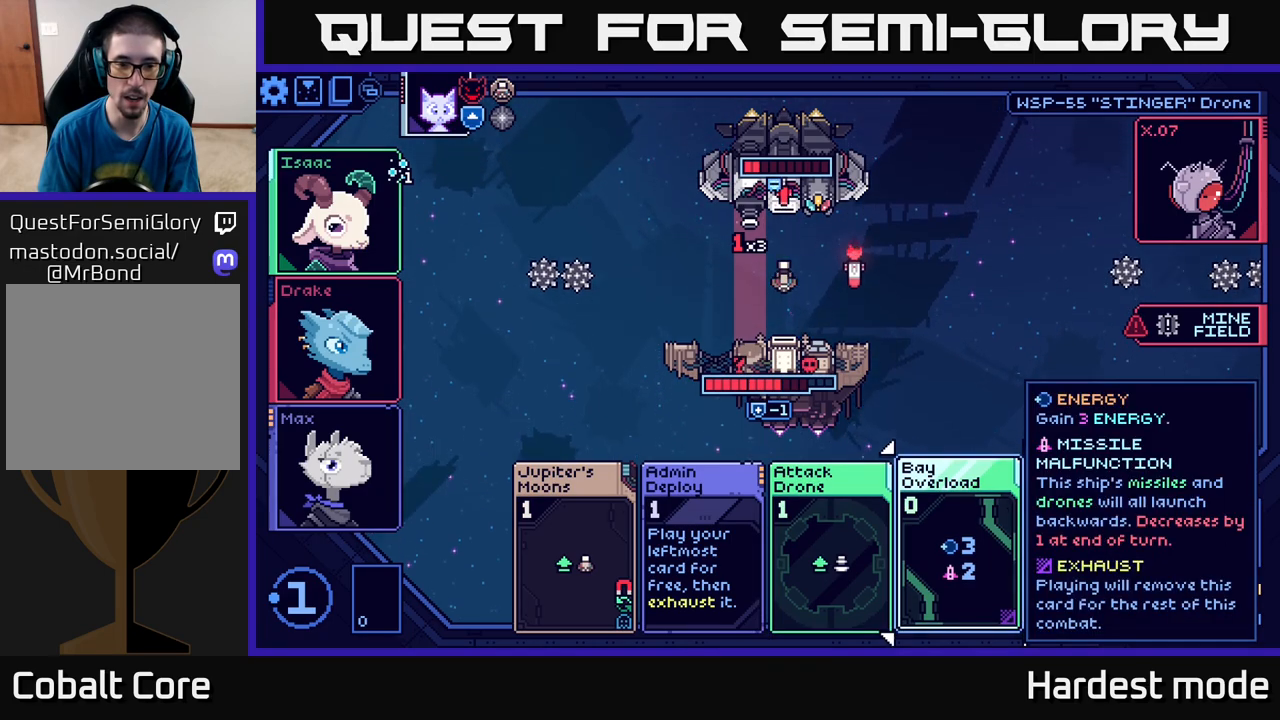
{"buttons": [], "left_stick": "center", "right_stick": "center", "events": [[67, "left_stick", "left"], [233, "left_stick", "center"]]}
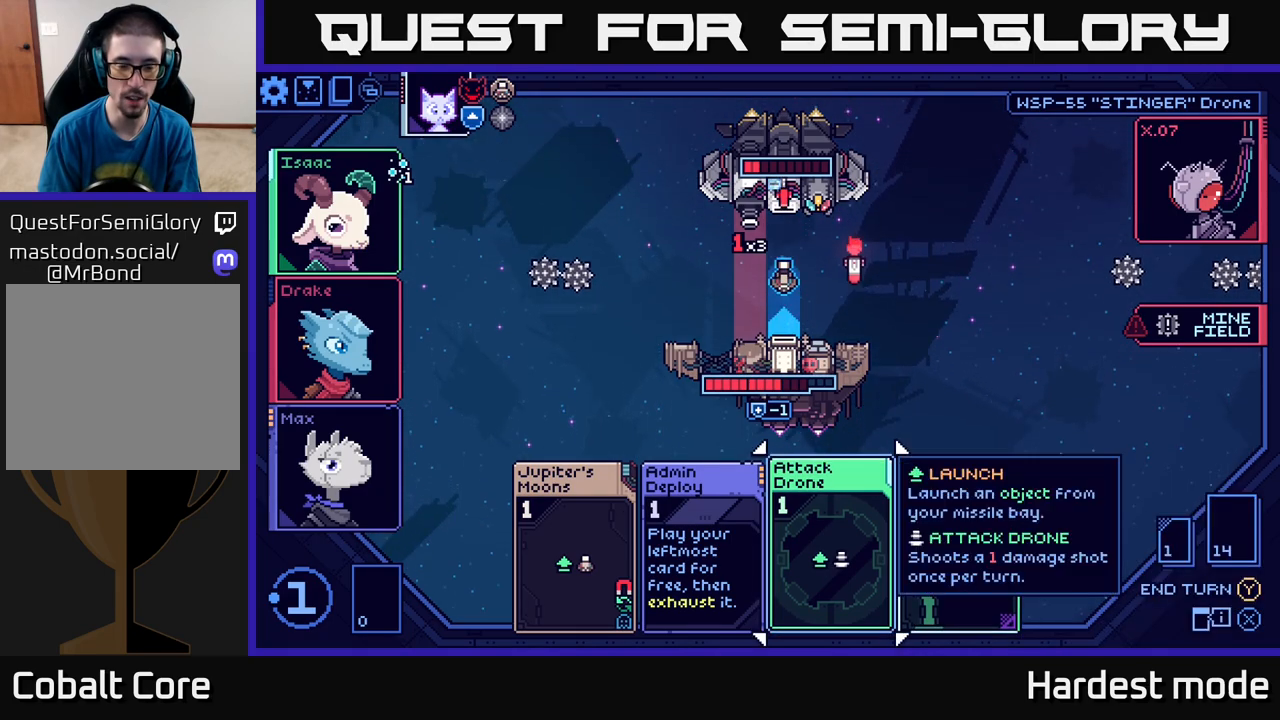
{"buttons": [], "left_stick": "center", "right_stick": "center", "events": []}
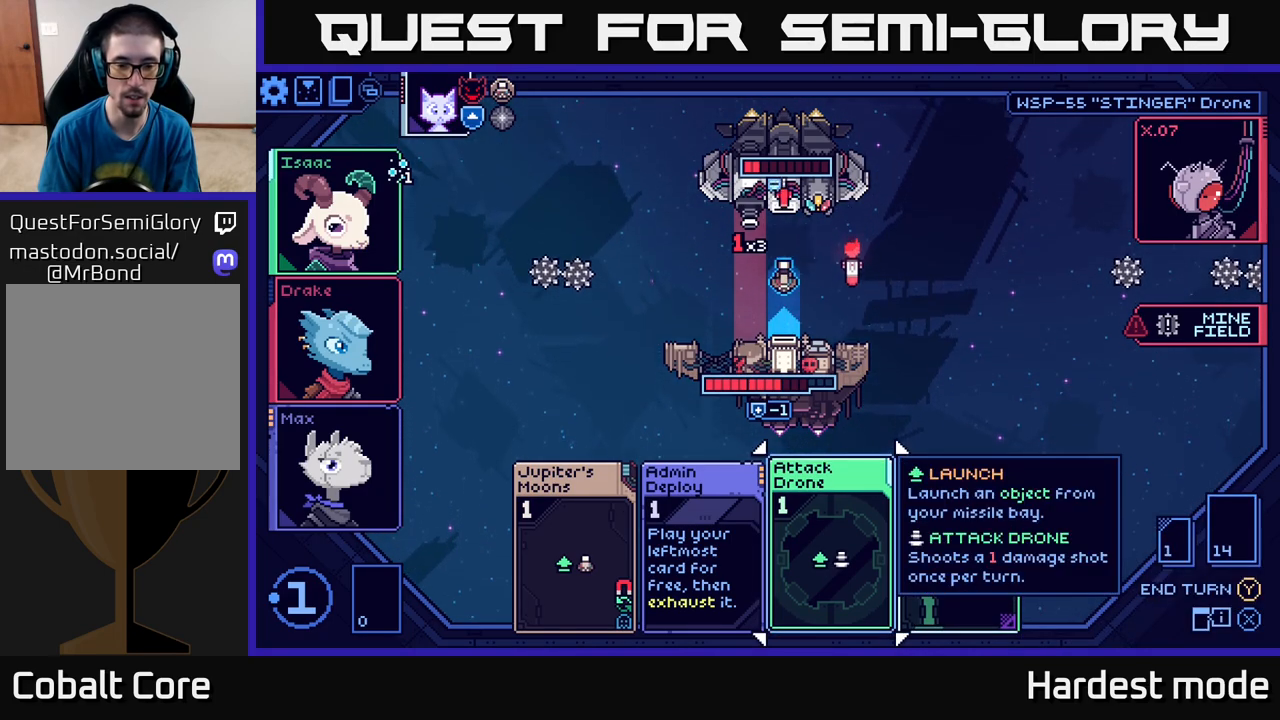
{"buttons": [], "left_stick": "left", "right_stick": "center", "events": [[383, "left_stick", "left"]]}
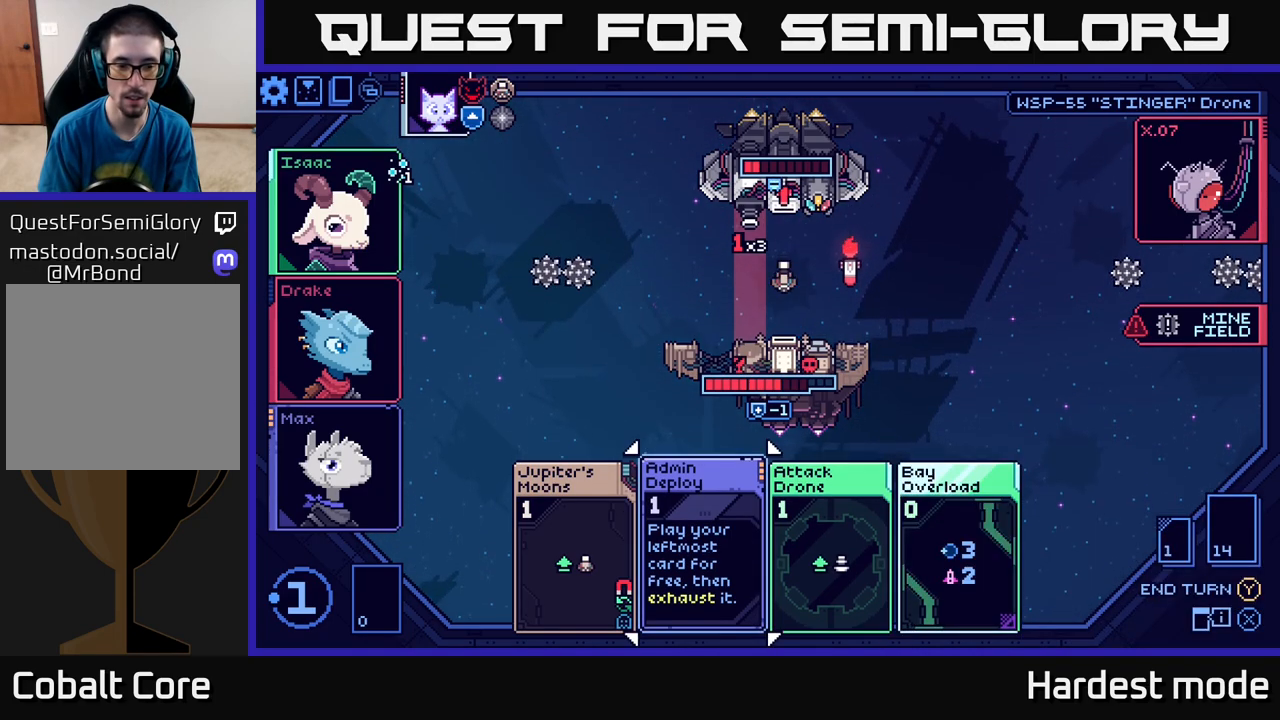
{"buttons": [], "left_stick": "center", "right_stick": "center", "events": [[100, "left_stick", "center"]]}
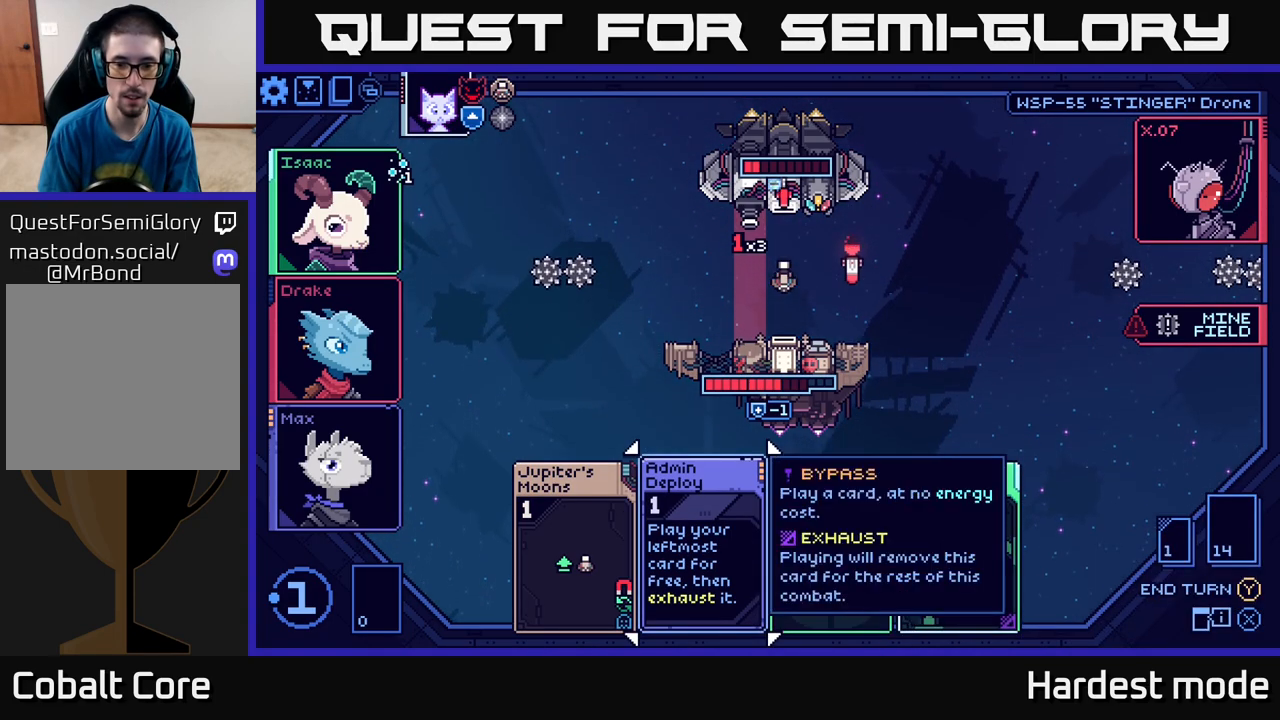
{"buttons": [], "left_stick": "center", "right_stick": "center", "events": [[183, "left_stick", "right"], [383, "left_stick", "center"]]}
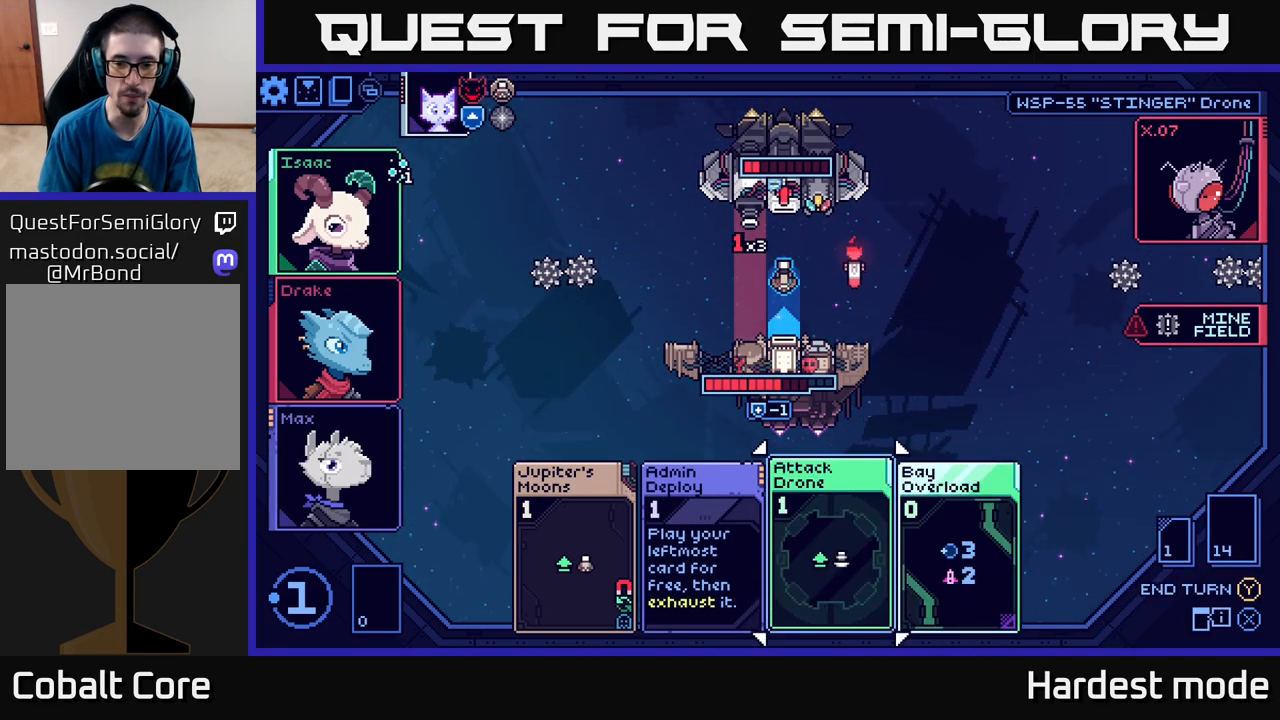
{"buttons": [], "left_stick": "center", "right_stick": "center", "events": [[67, "left_stick", "right"], [283, "left_stick", "center"]]}
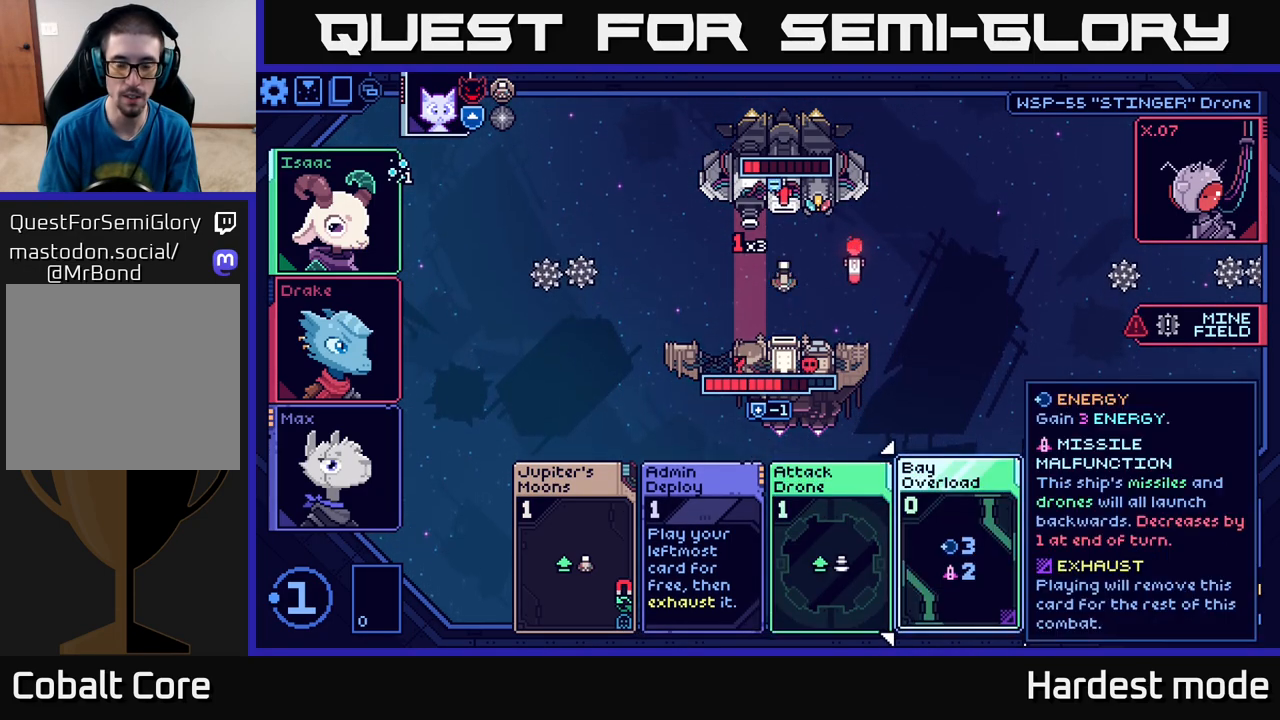
{"buttons": [], "left_stick": "center", "right_stick": "center", "events": []}
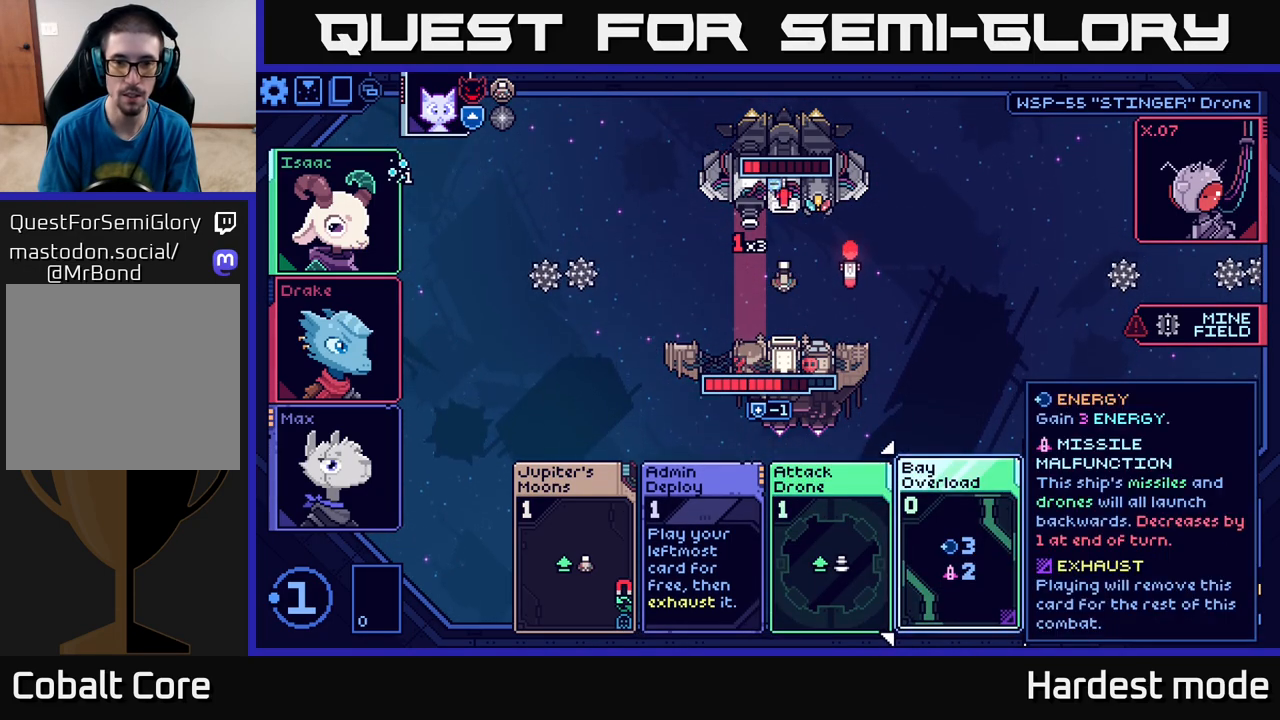
{"buttons": [], "left_stick": "center", "right_stick": "center", "events": []}
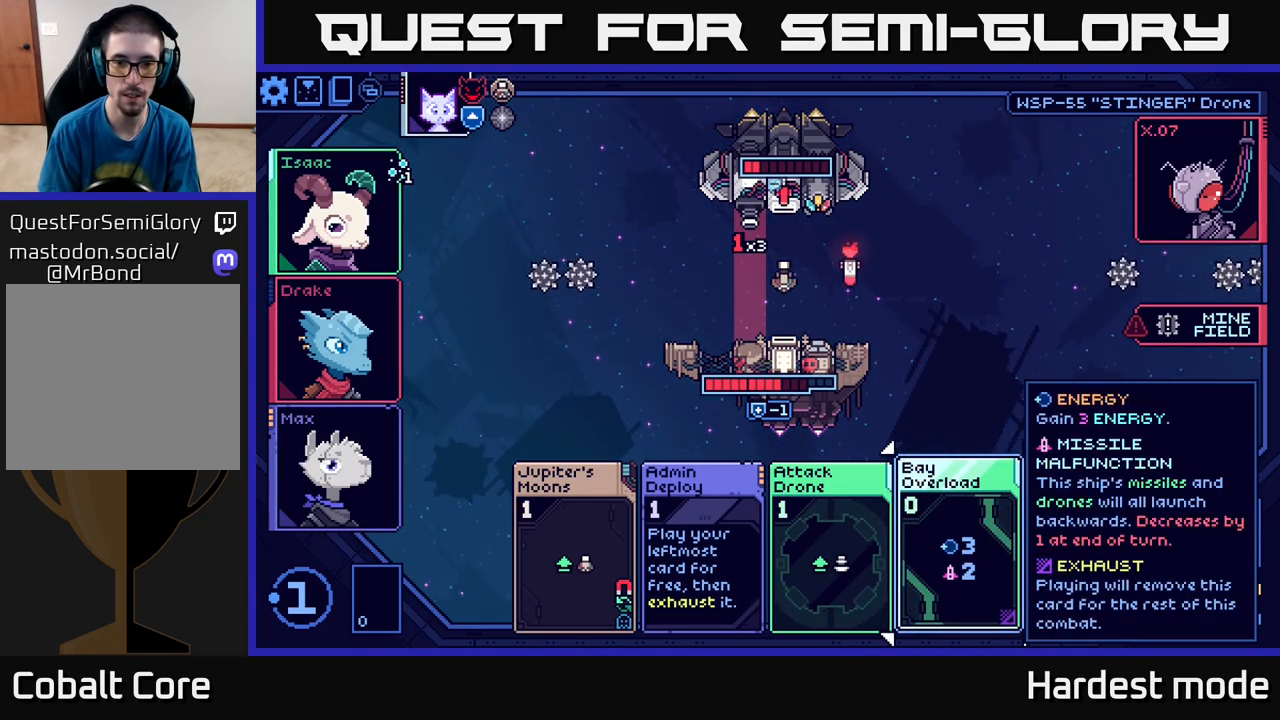
{"buttons": [], "left_stick": "center", "right_stick": "center", "events": []}
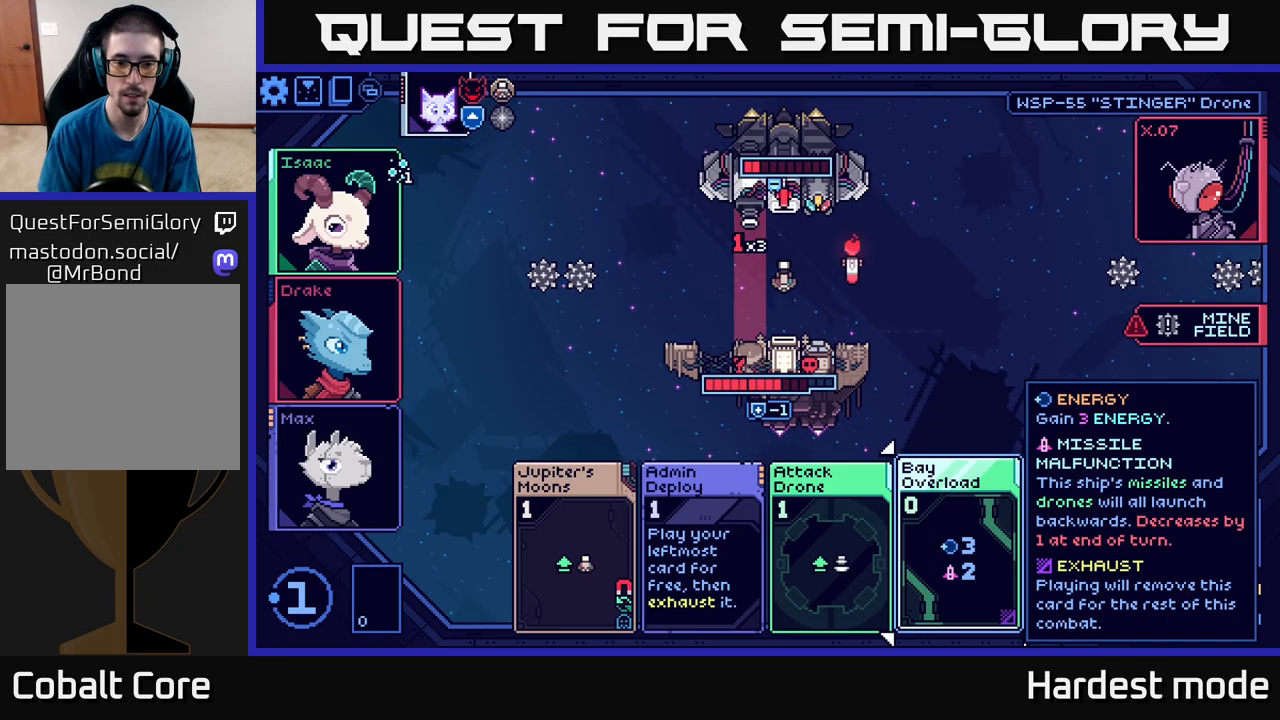
{"buttons": [], "left_stick": "center", "right_stick": "center", "events": []}
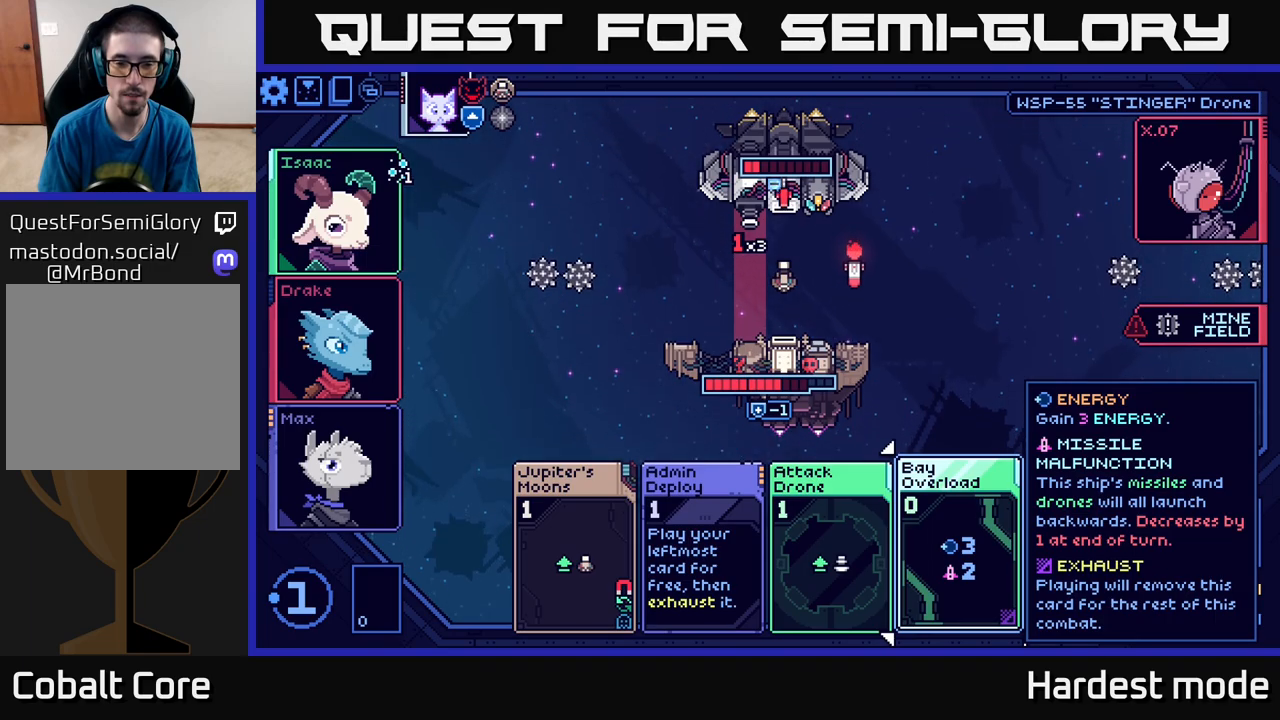
{"buttons": [], "left_stick": "center", "right_stick": "center", "events": []}
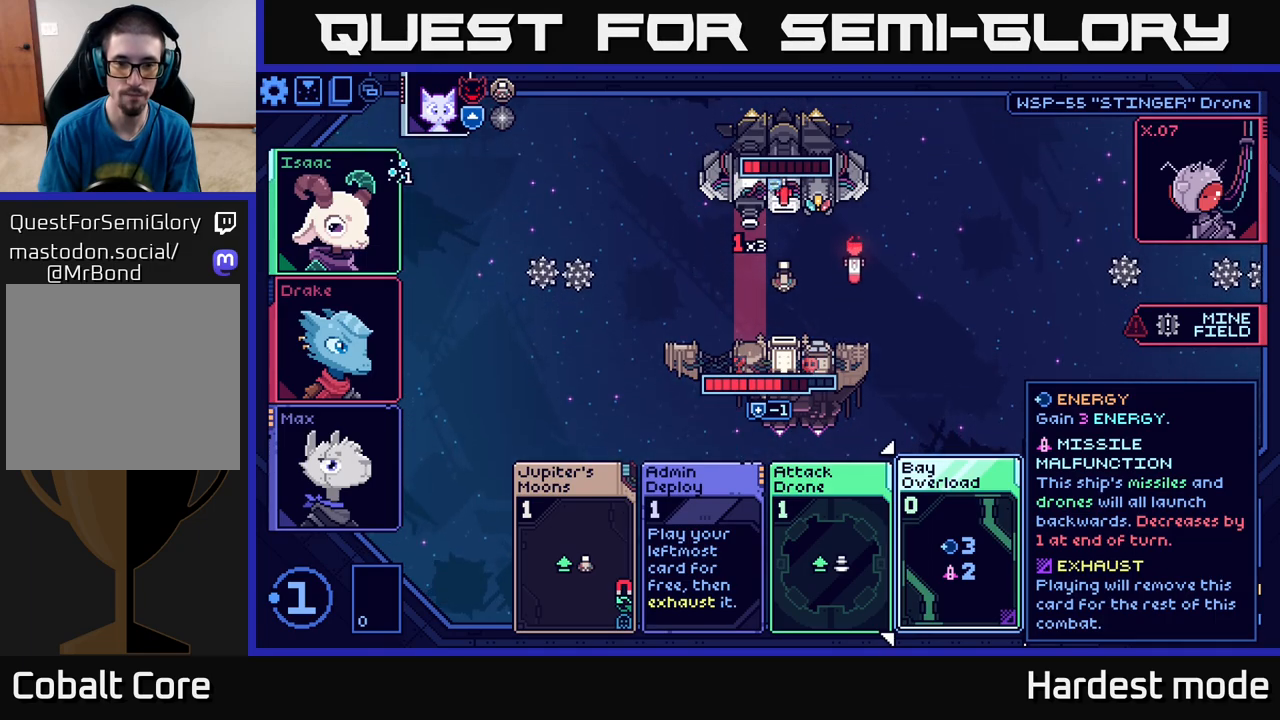
{"buttons": [], "left_stick": "center", "right_stick": "center", "events": []}
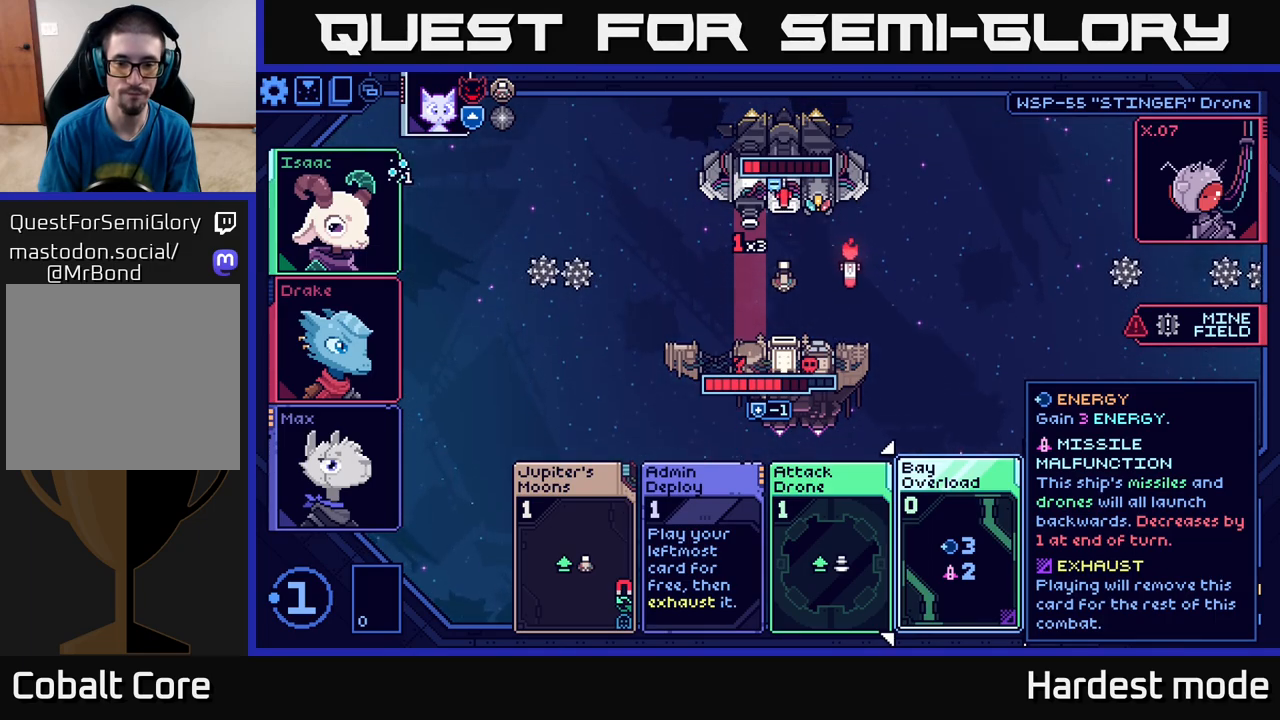
{"buttons": [], "left_stick": "center", "right_stick": "center", "events": []}
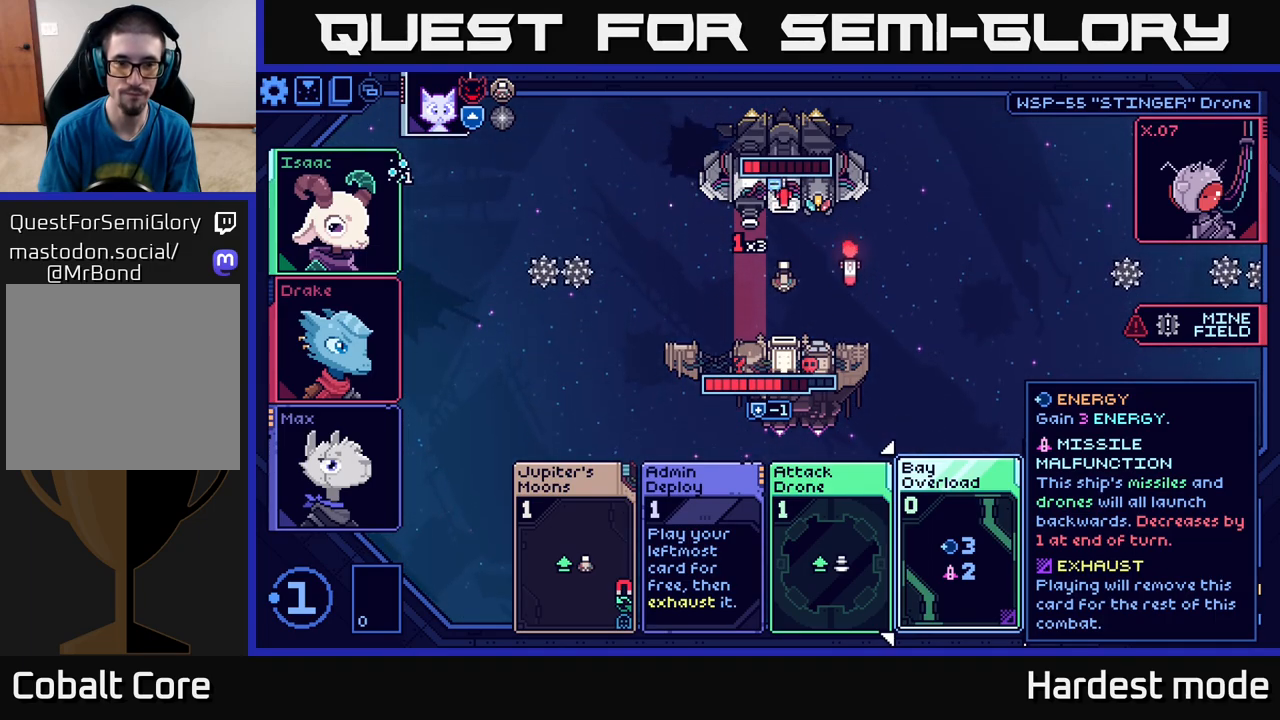
{"buttons": [], "left_stick": "left", "right_stick": "center", "events": [[200, "left_stick", "left"], [383, "left_stick", "center"], [483, "left_stick", "left"]]}
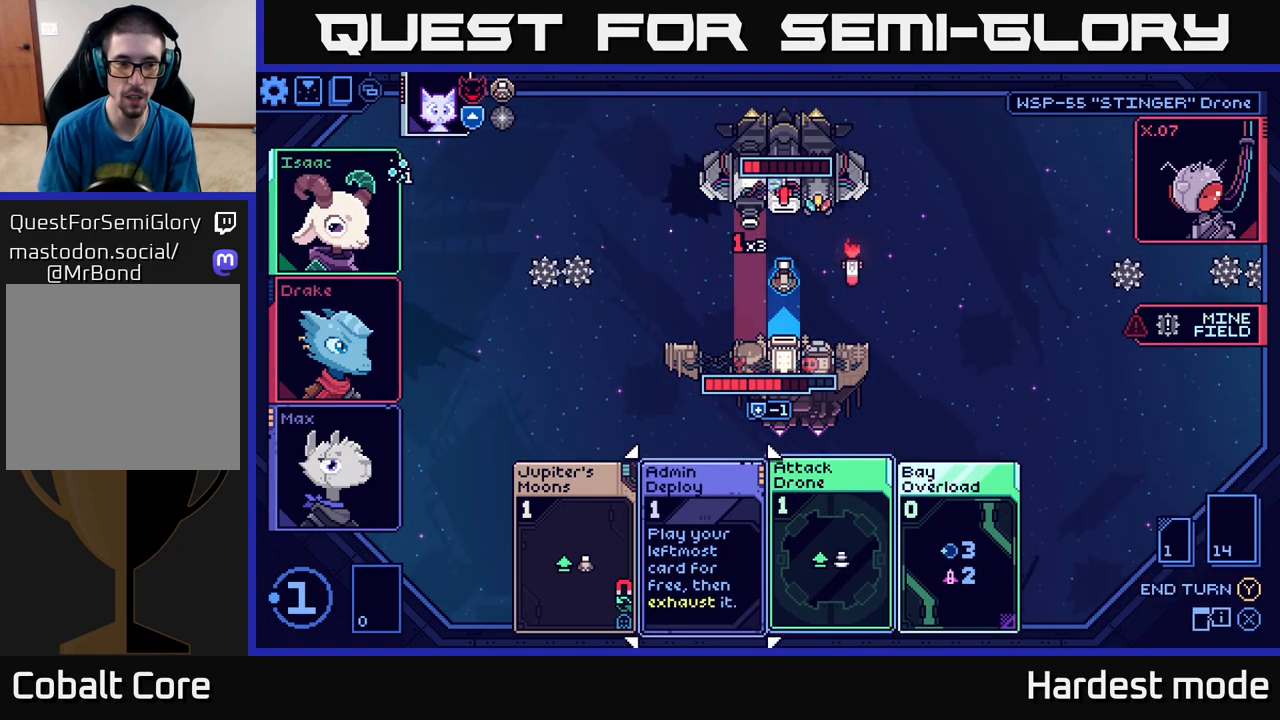
{"buttons": [], "left_stick": "center", "right_stick": "center", "events": [[150, "left_stick", "center"], [267, "left_stick", "left"], [417, "left_stick", "center"]]}
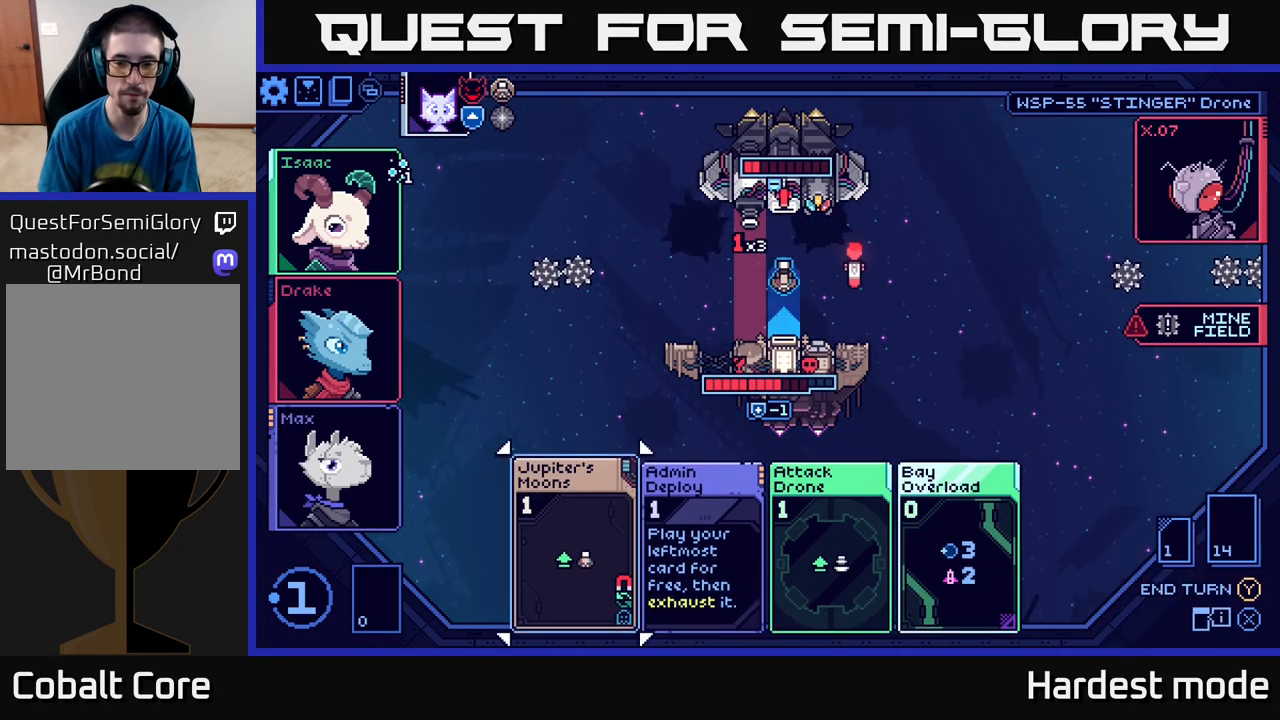
{"buttons": ["Y"], "left_stick": "center", "right_stick": "center", "events": [[17, "left_stick", "right"], [217, "left_stick", "center"], [450, "Y", "down"]]}
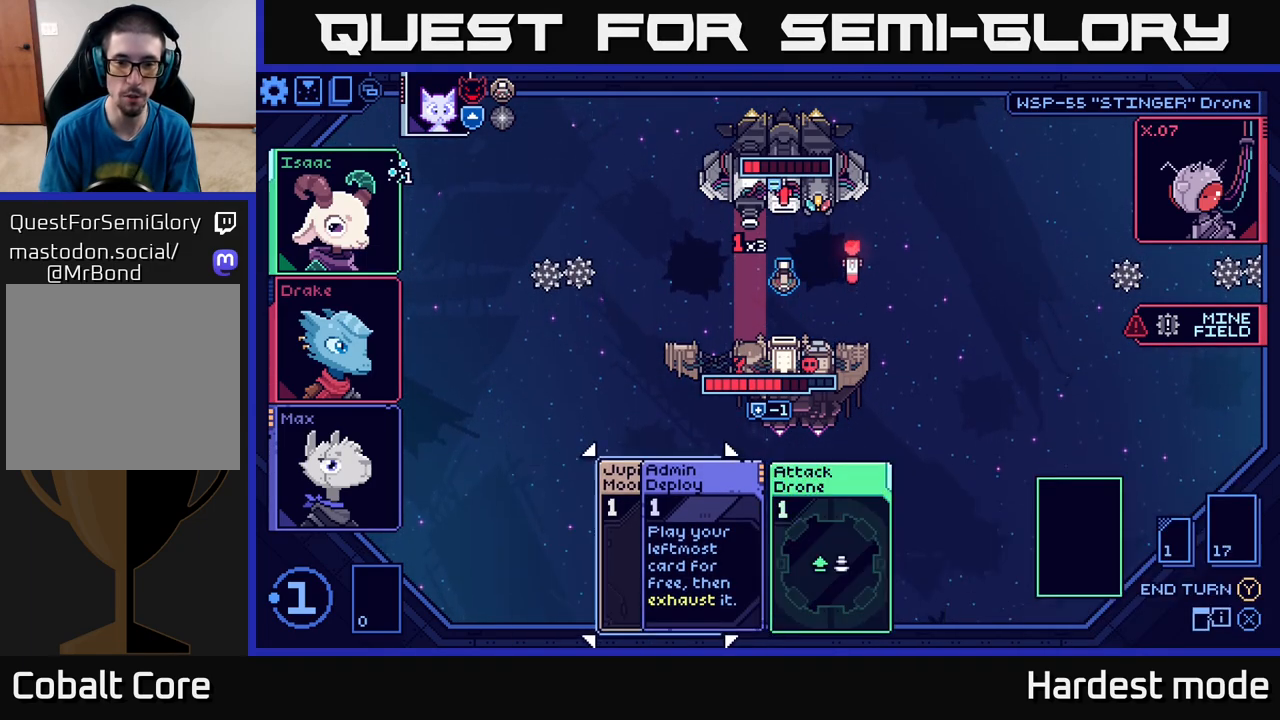
{"buttons": [], "left_stick": "center", "right_stick": "center", "events": [[50, "Y", "up"]]}